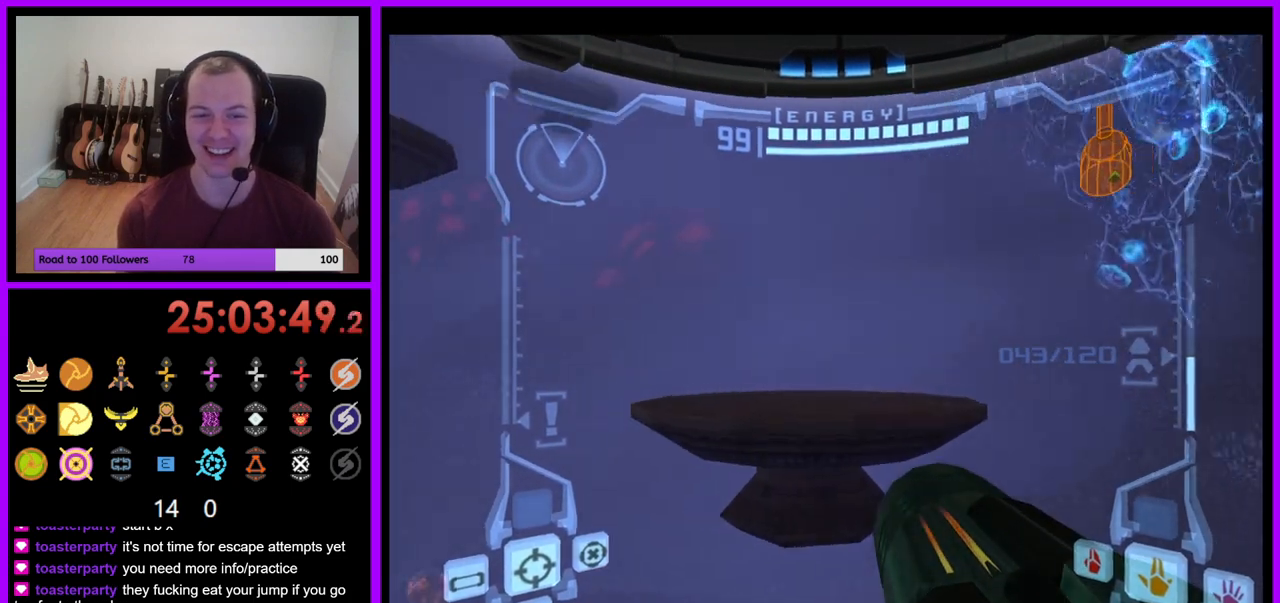
Gameplay with a controller (Nintendo layout); each line is a JSON object with the inputs held at the frame after it. "events" lists button and stick changes between this image and that frame as [ms after this image, input, new state], when the widget could be followed in between. Not read: L3 R1 R3 START.
{"buttons": [], "left_stick": "up-left", "right_stick": "center"}
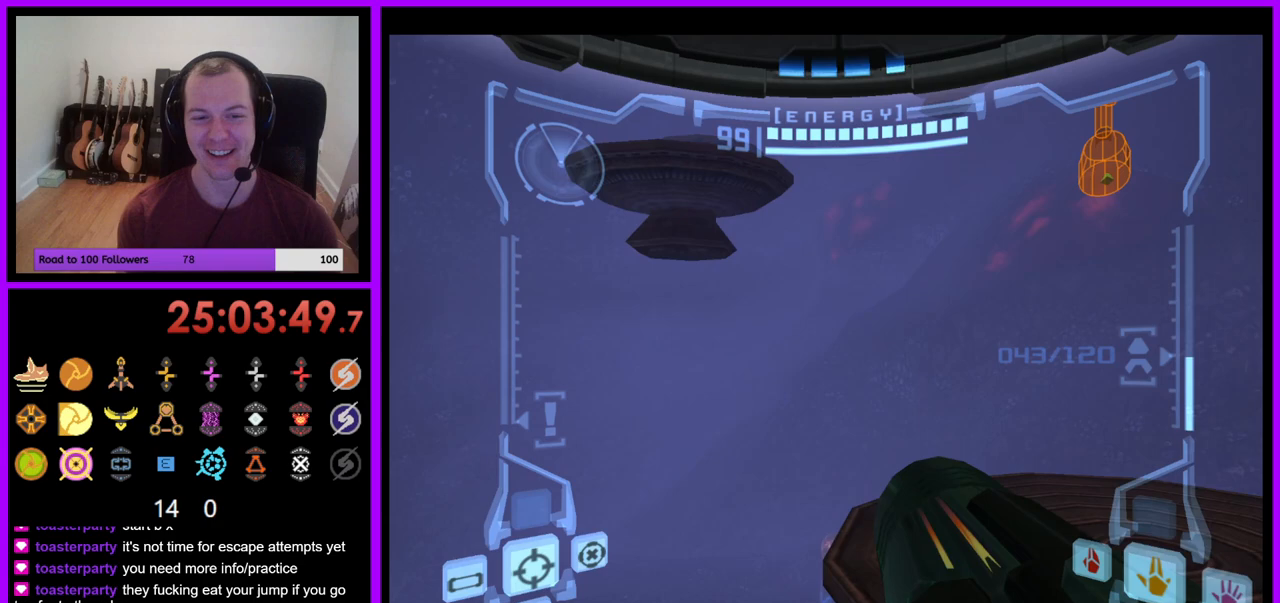
{"buttons": [], "left_stick": "up", "right_stick": "center", "events": [[433, "left_stick", "up"]]}
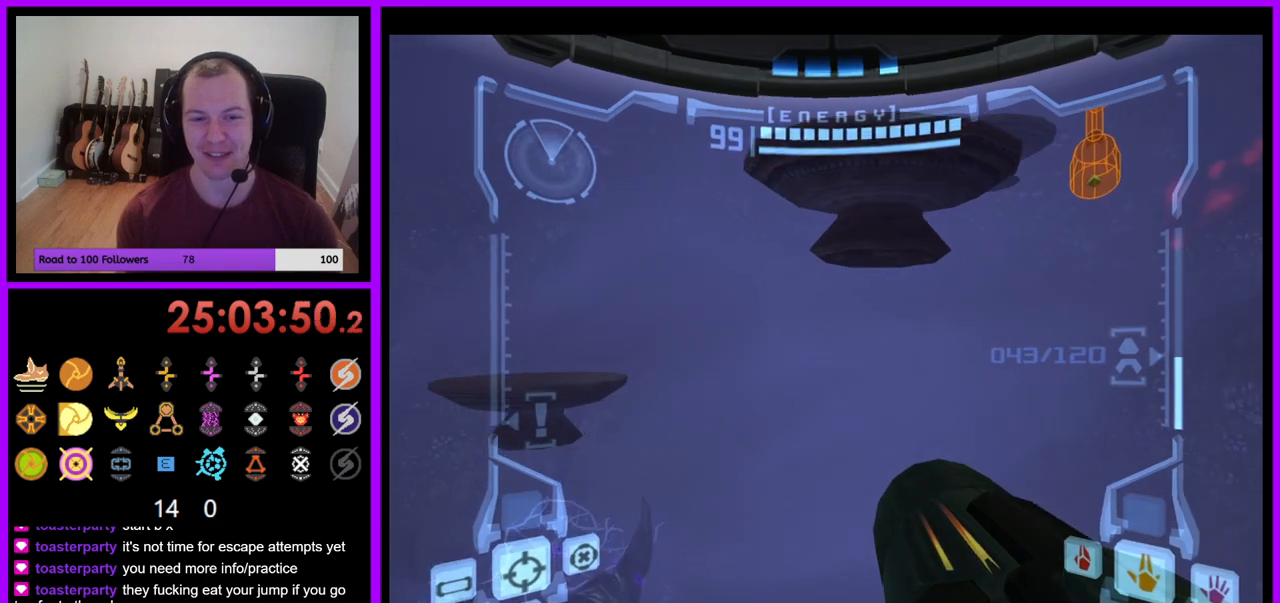
{"buttons": ["L1"], "left_stick": "up-left", "right_stick": "center", "events": [[83, "L1", "down"], [100, "left_stick", "center"], [383, "B", "down"], [400, "left_stick", "up-left"], [483, "B", "up"]]}
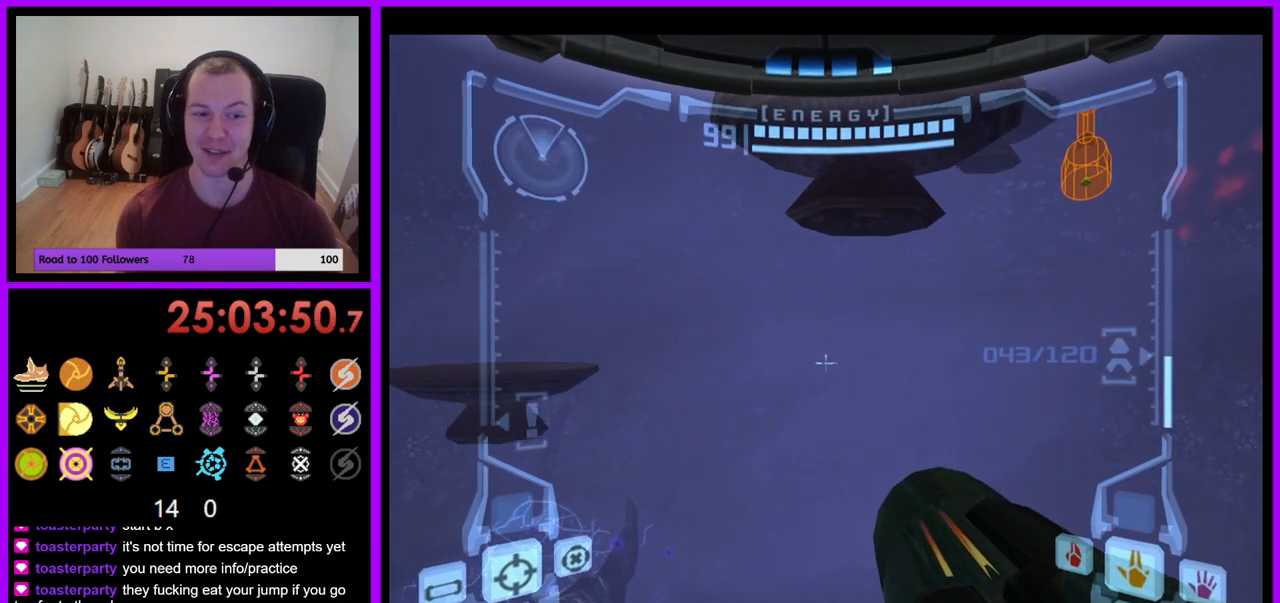
{"buttons": ["L1"], "left_stick": "down-right", "right_stick": "center", "events": [[317, "left_stick", "center"], [400, "left_stick", "down-right"]]}
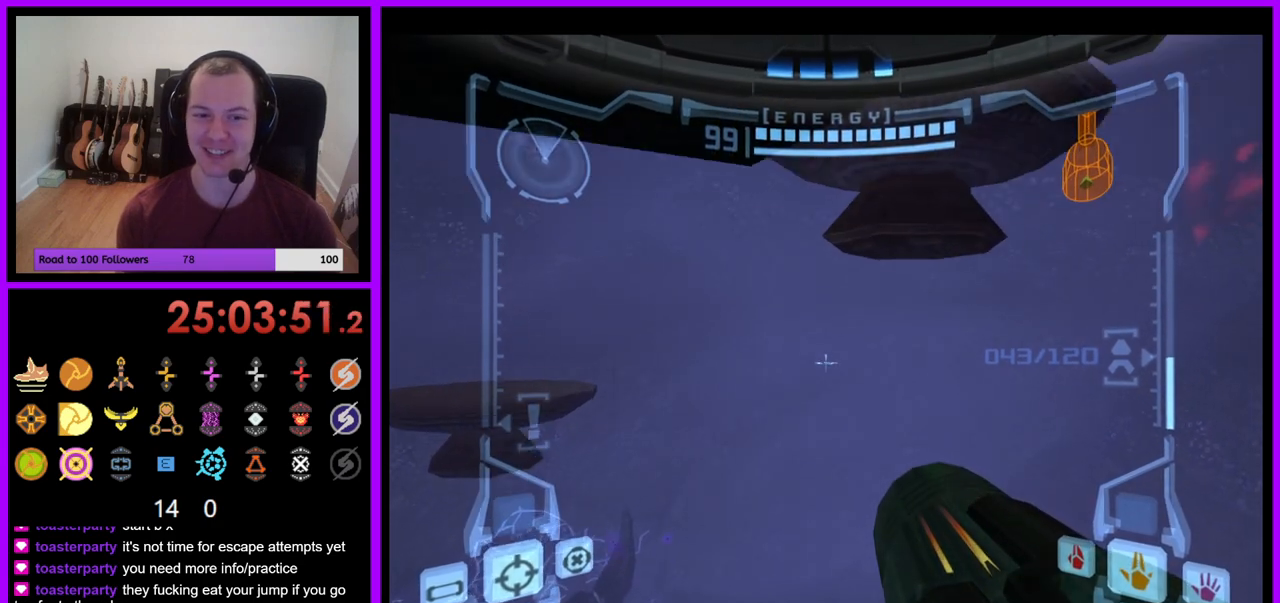
{"buttons": ["L1"], "left_stick": "center", "right_stick": "center", "events": [[167, "B", "down"], [317, "B", "up"], [417, "left_stick", "center"]]}
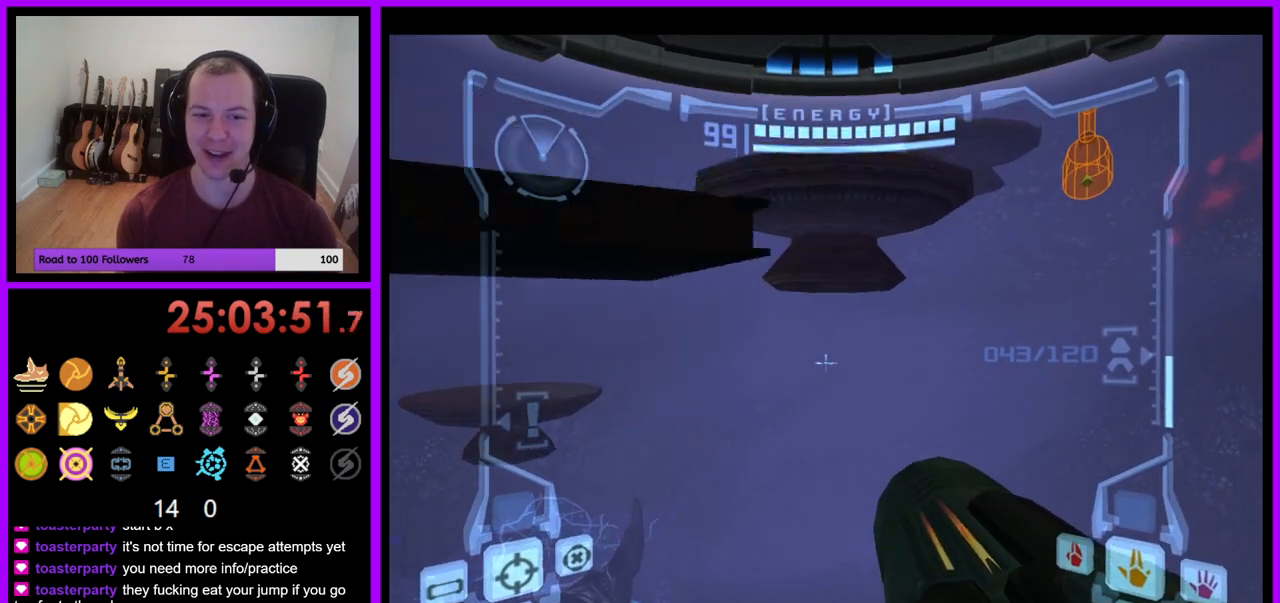
{"buttons": ["L1"], "left_stick": "center", "right_stick": "center", "events": []}
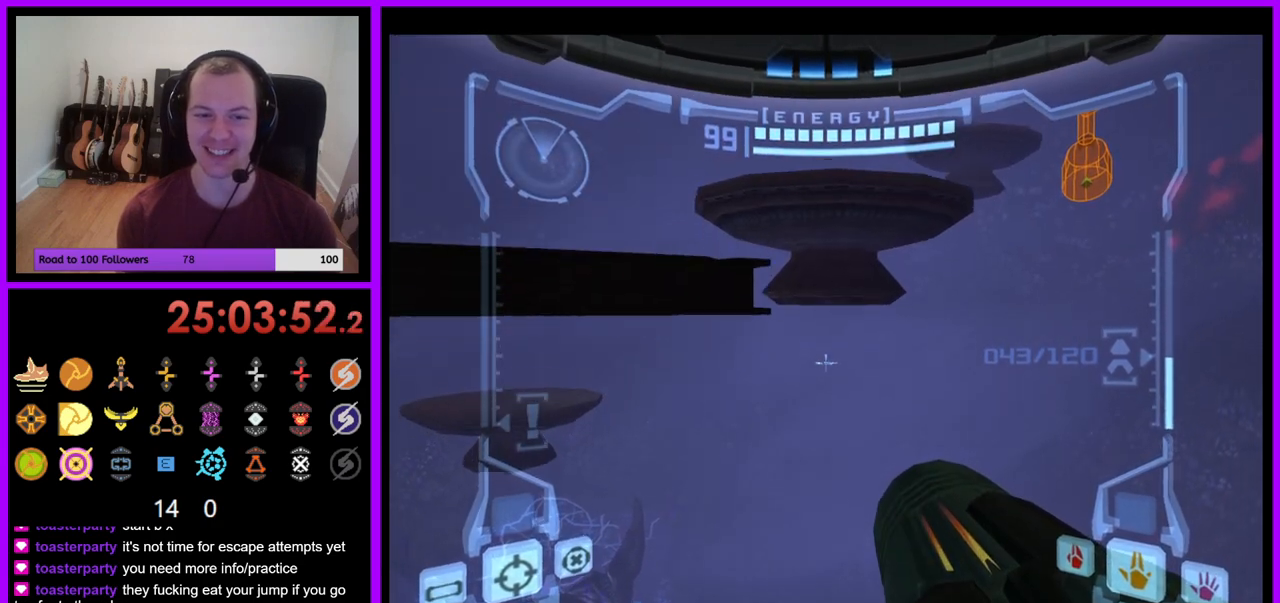
{"buttons": ["B", "L1"], "left_stick": "center", "right_stick": "center", "events": [[417, "B", "down"]]}
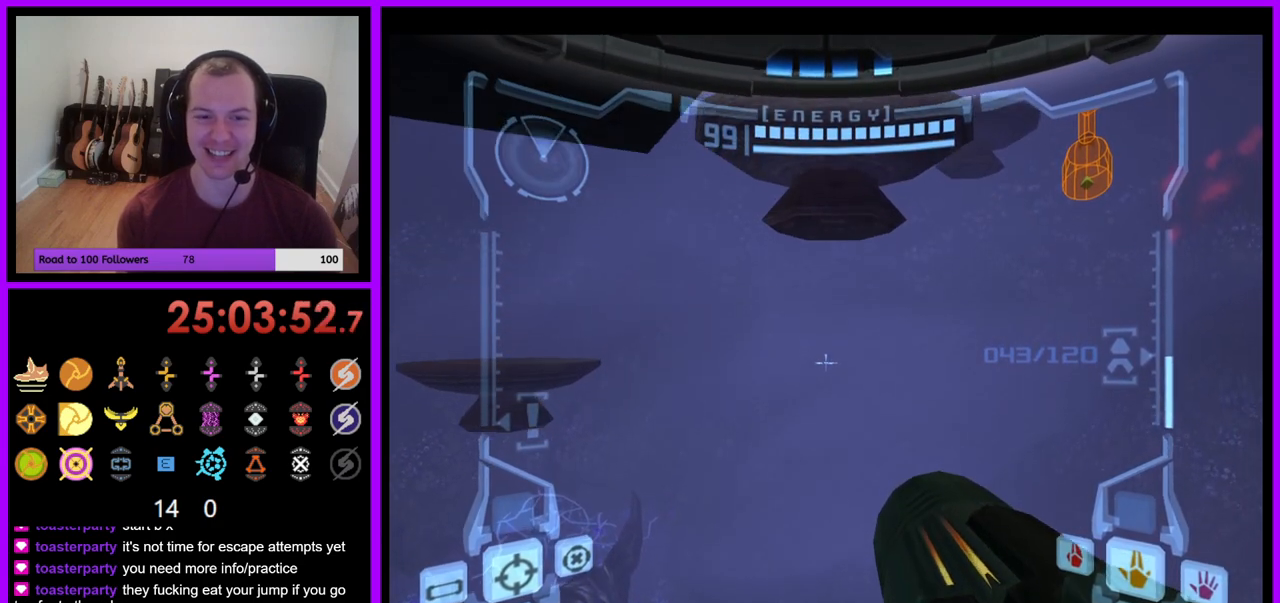
{"buttons": ["B", "L1"], "left_stick": "up-left", "right_stick": "center", "events": [[33, "B", "up"], [383, "left_stick", "up-left"], [483, "B", "down"]]}
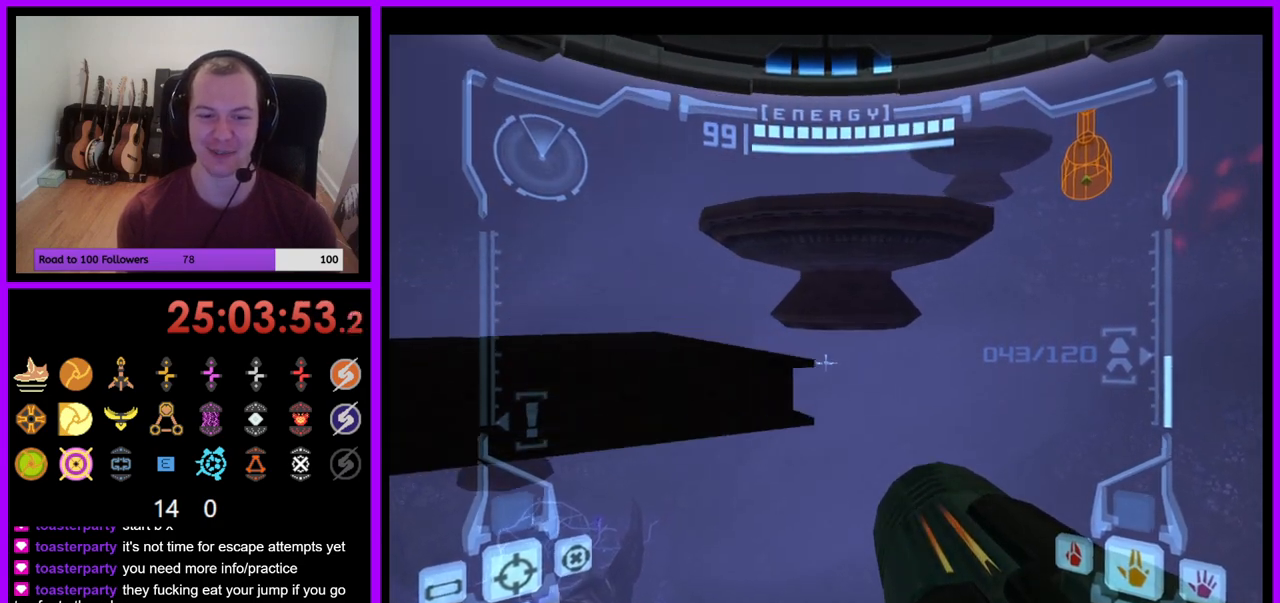
{"buttons": ["L1"], "left_stick": "up-left", "right_stick": "center", "events": [[83, "B", "up"]]}
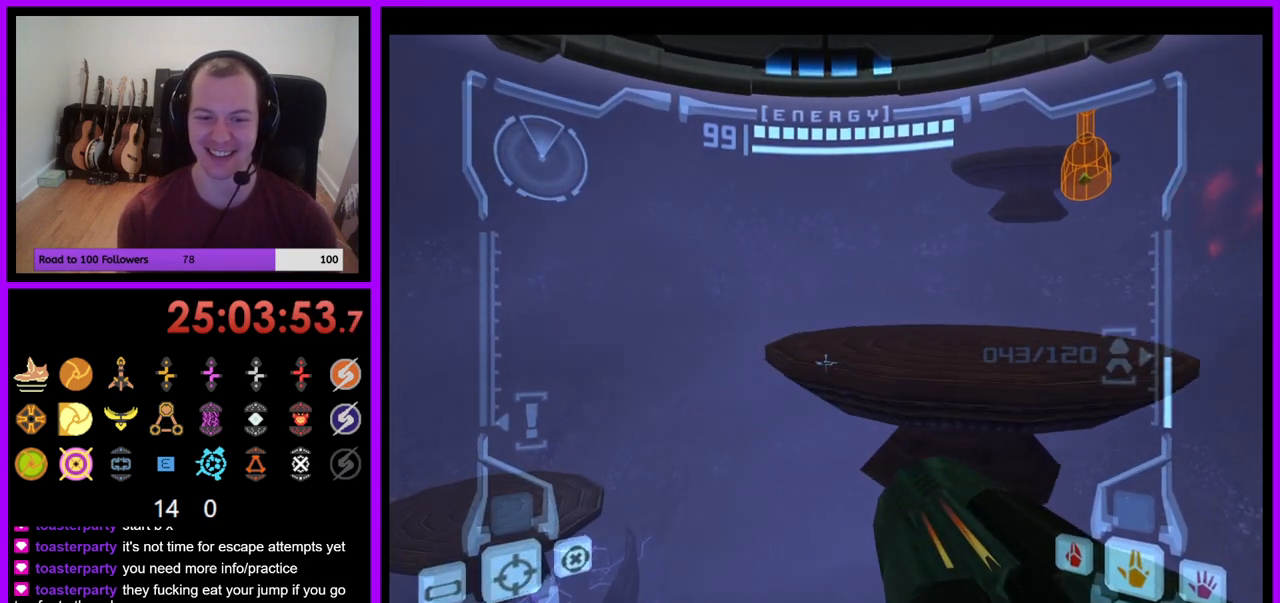
{"buttons": ["L1"], "left_stick": "up", "right_stick": "center", "events": [[50, "left_stick", "center"], [450, "left_stick", "up"]]}
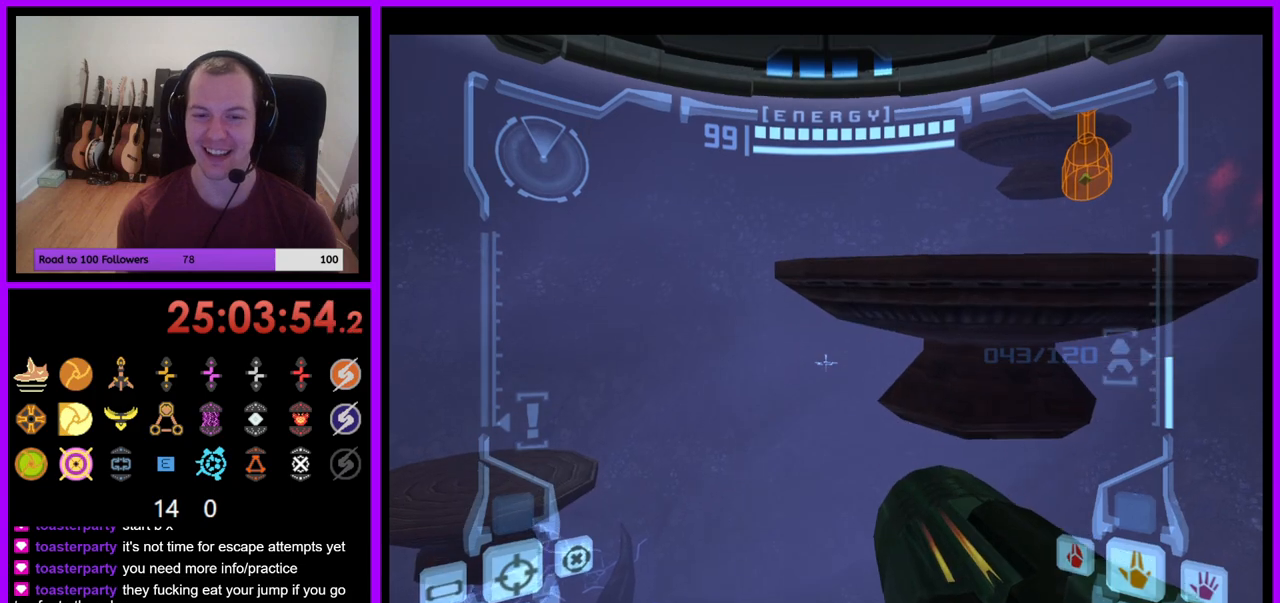
{"buttons": [], "left_stick": "up-right", "right_stick": "center", "events": [[17, "B", "down"], [117, "B", "up"], [283, "L1", "up"], [283, "left_stick", "up-right"]]}
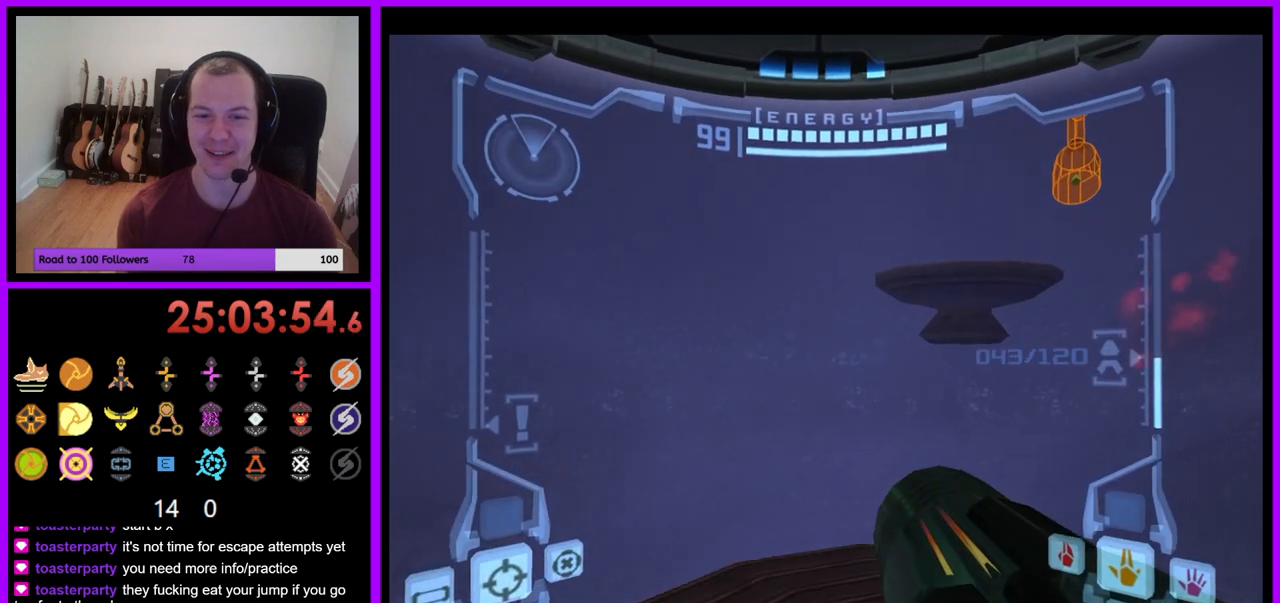
{"buttons": ["L1"], "left_stick": "up", "right_stick": "center", "events": [[300, "L1", "down"], [317, "left_stick", "up"]]}
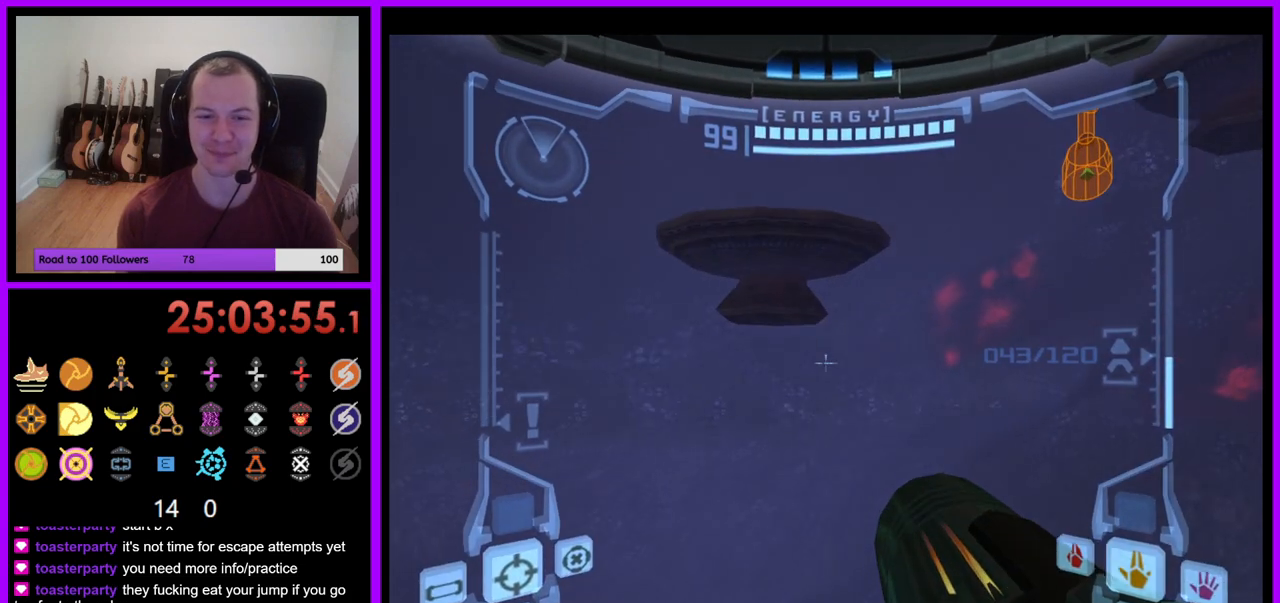
{"buttons": ["L1"], "left_stick": "up-left", "right_stick": "center", "events": [[233, "B", "down"], [350, "B", "up"], [367, "left_stick", "up-left"]]}
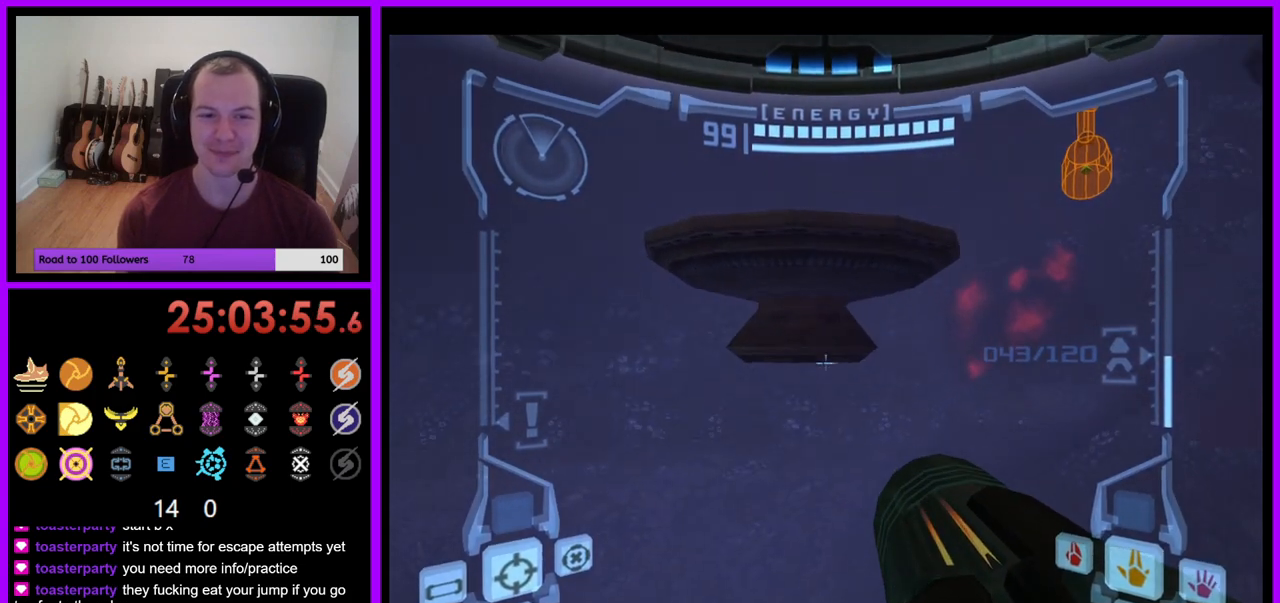
{"buttons": ["B", "L1"], "left_stick": "up", "right_stick": "center", "events": [[83, "left_stick", "up"], [450, "B", "down"]]}
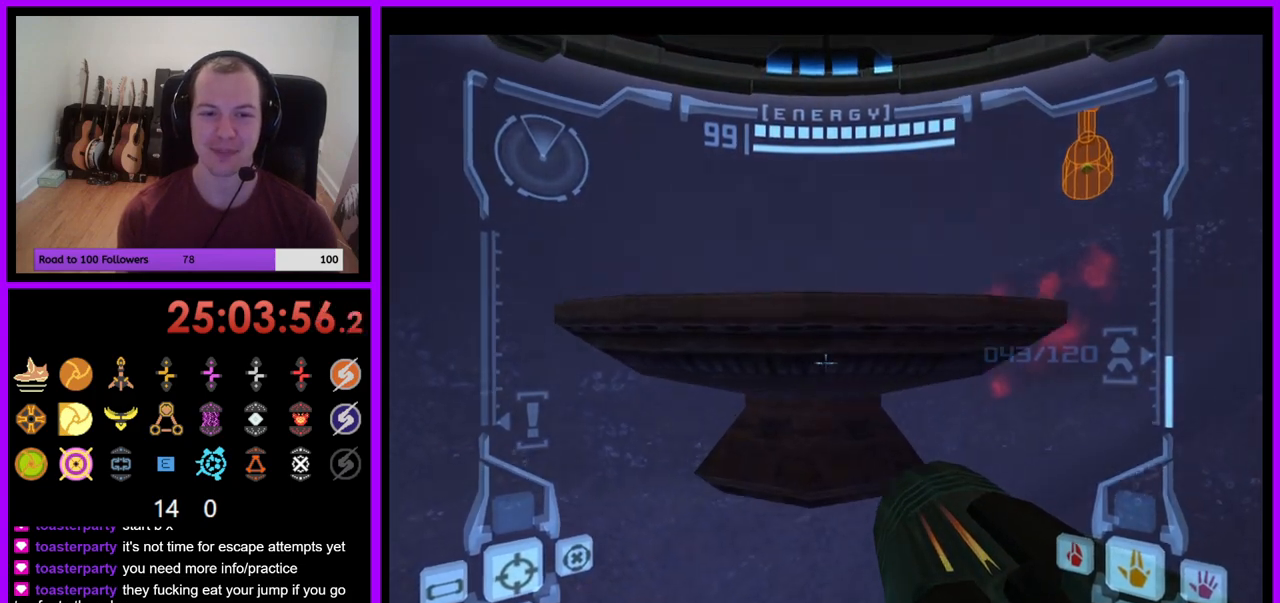
{"buttons": [], "left_stick": "up-right", "right_stick": "center", "events": [[117, "B", "up"], [217, "L1", "up"], [500, "left_stick", "up-right"]]}
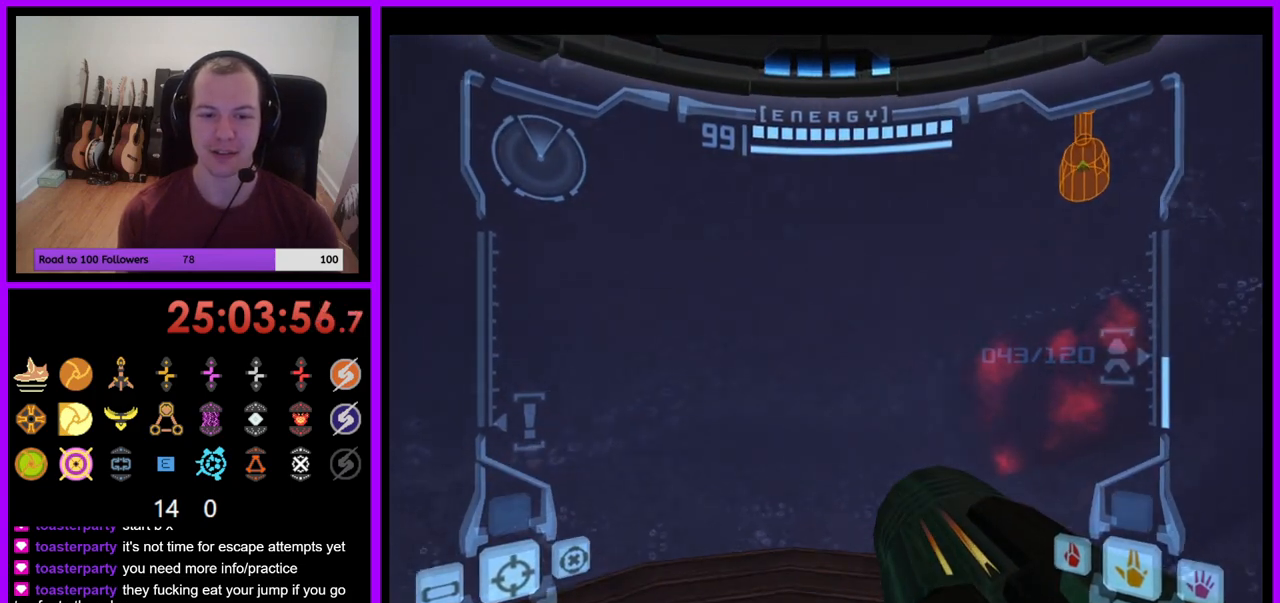
{"buttons": [], "left_stick": "right", "right_stick": "center", "events": [[150, "left_stick", "right"], [283, "B", "down"], [367, "B", "up"]]}
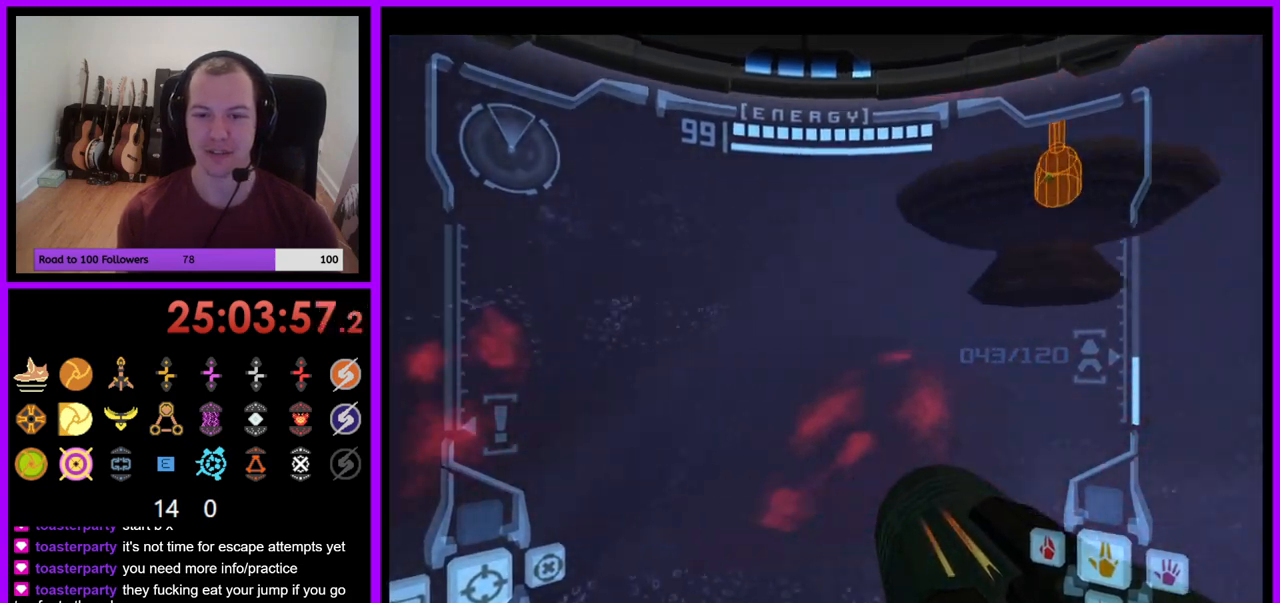
{"buttons": ["B", "L1"], "left_stick": "up-left", "right_stick": "center", "events": [[200, "left_stick", "center"], [317, "L1", "down"], [417, "left_stick", "up-left"], [467, "B", "down"]]}
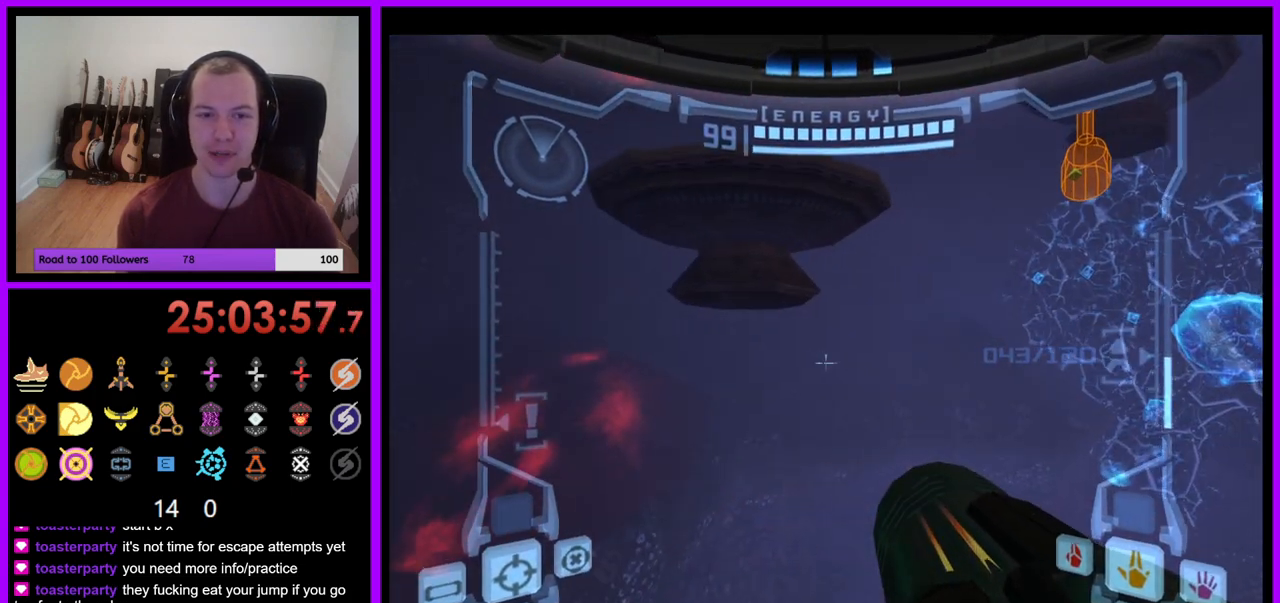
{"buttons": ["L1"], "left_stick": "up", "right_stick": "center", "events": [[67, "B", "up"], [383, "left_stick", "up"]]}
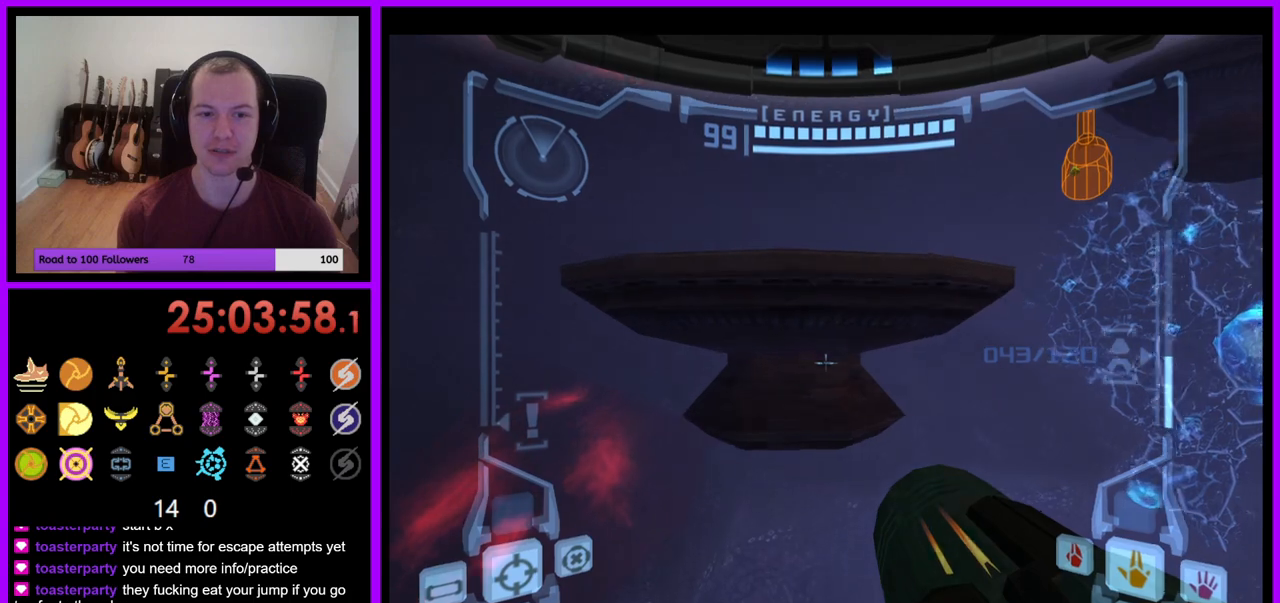
{"buttons": [], "left_stick": "up", "right_stick": "center", "events": [[150, "B", "down"], [283, "B", "up"], [367, "L1", "up"]]}
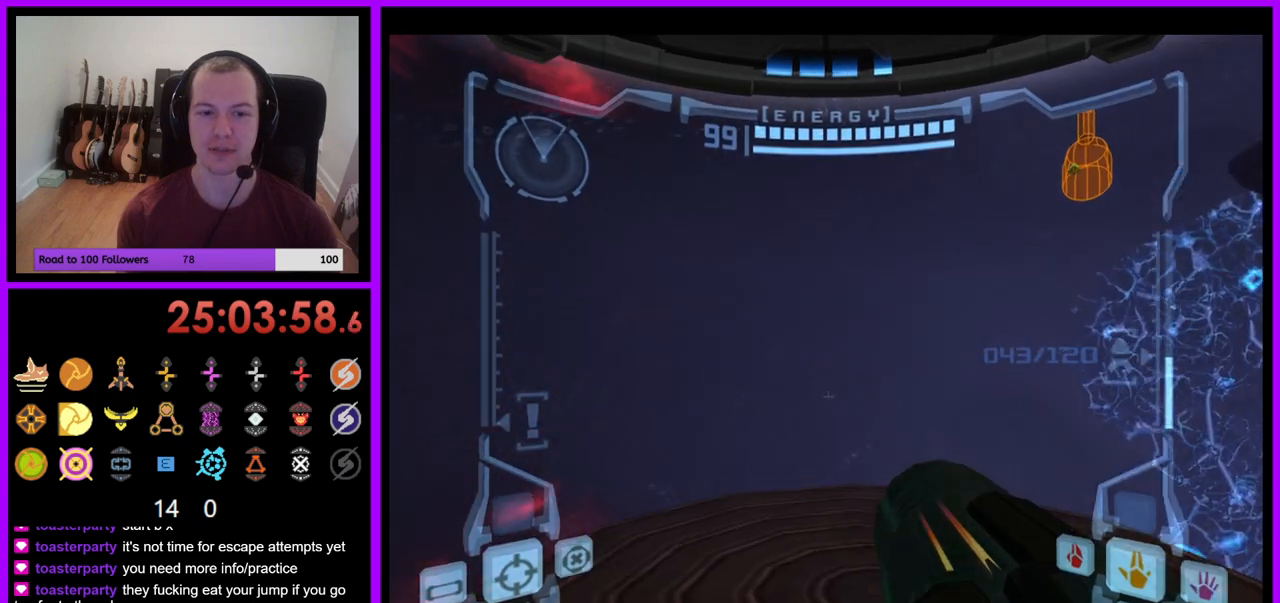
{"buttons": [], "left_stick": "right", "right_stick": "center", "events": [[117, "left_stick", "up-right"], [283, "left_stick", "right"], [400, "B", "down"], [500, "B", "up"]]}
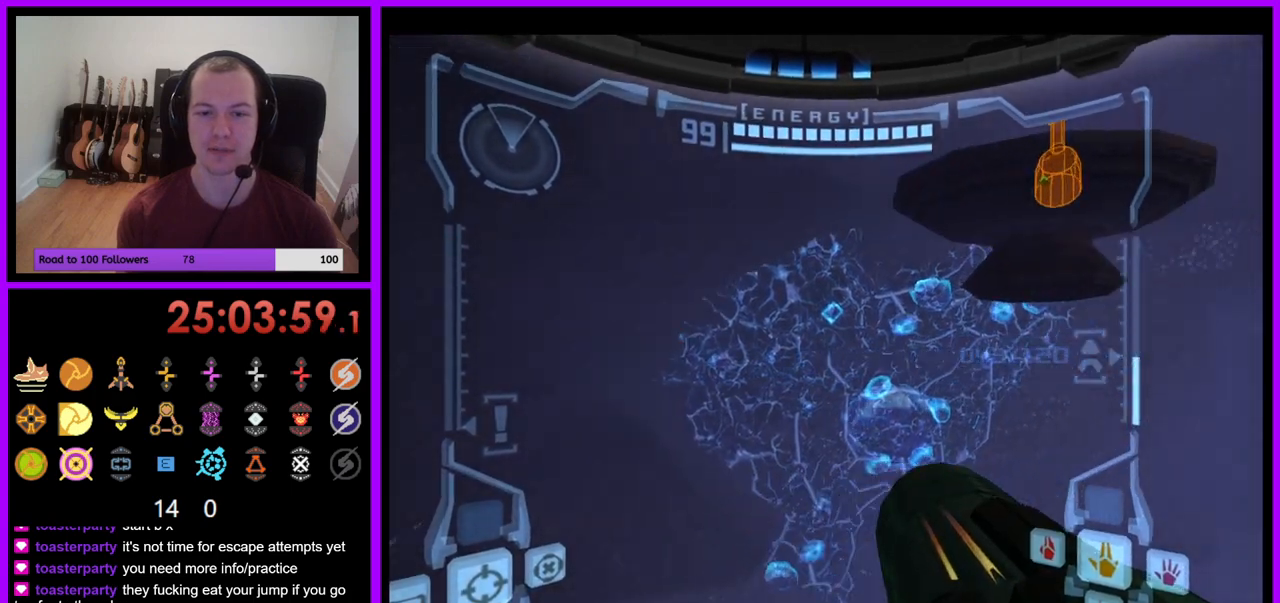
{"buttons": [], "left_stick": "center", "right_stick": "center", "events": [[117, "left_stick", "center"], [133, "right_stick", "up-right"], [250, "right_stick", "center"], [367, "left_stick", "right"], [483, "left_stick", "center"]]}
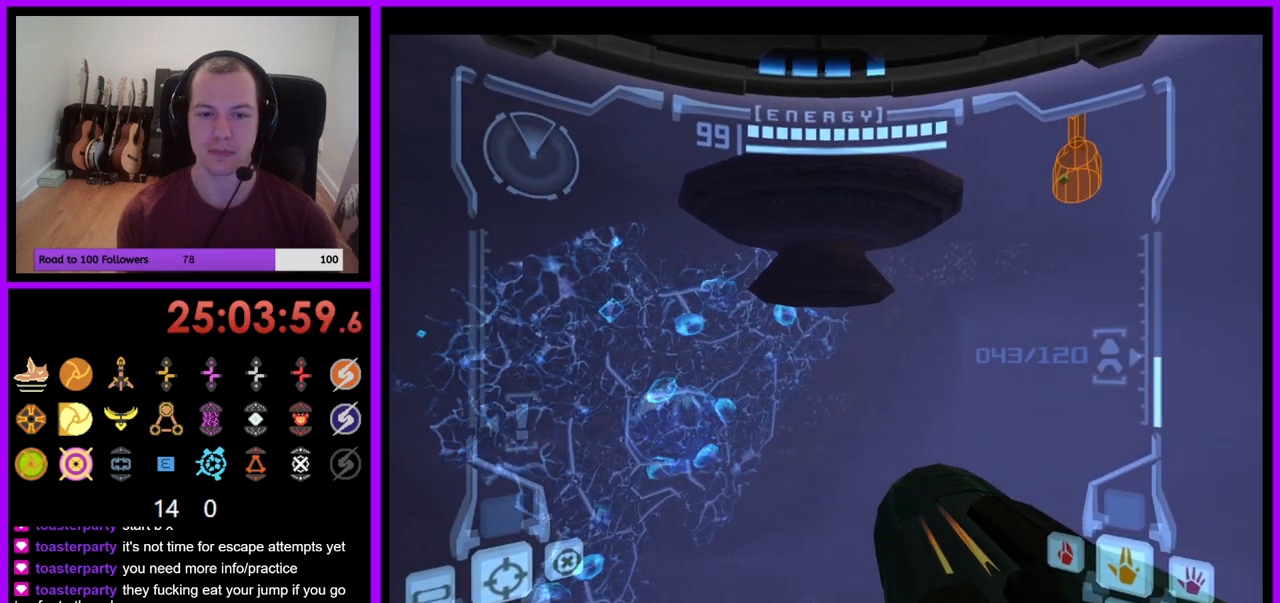
{"buttons": ["L1"], "left_stick": "center", "right_stick": "center", "events": [[150, "left_stick", "up"], [383, "left_stick", "center"], [400, "L1", "down"]]}
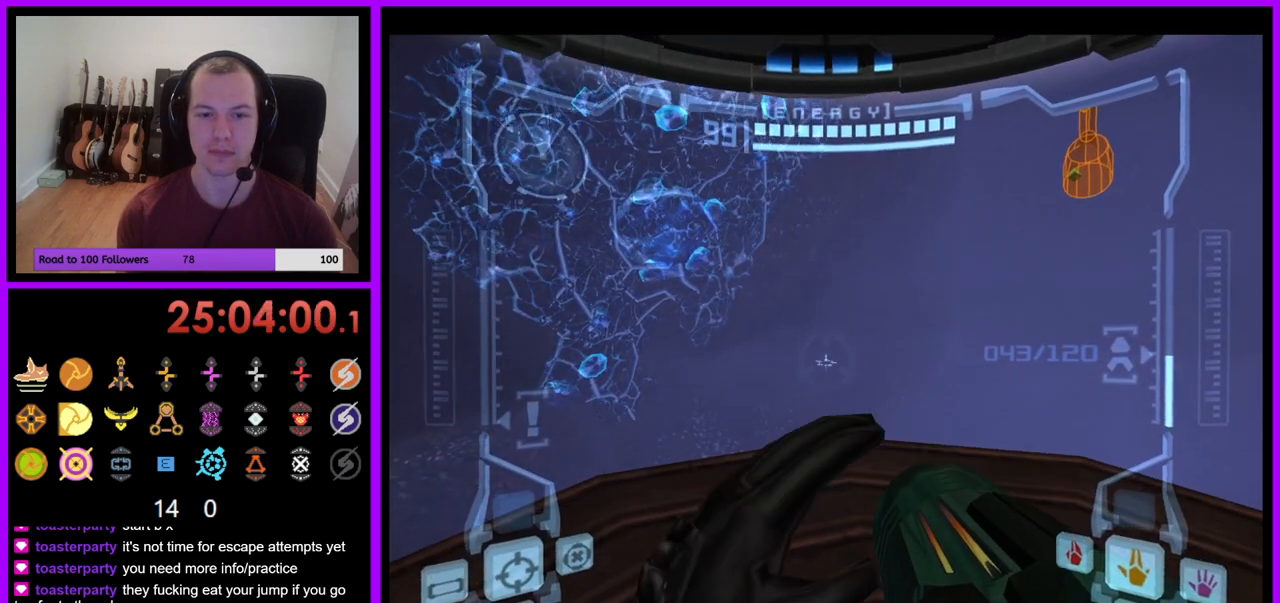
{"buttons": ["L1"], "left_stick": "up", "right_stick": "center", "events": [[100, "left_stick", "up"], [267, "B", "down"], [417, "B", "up"]]}
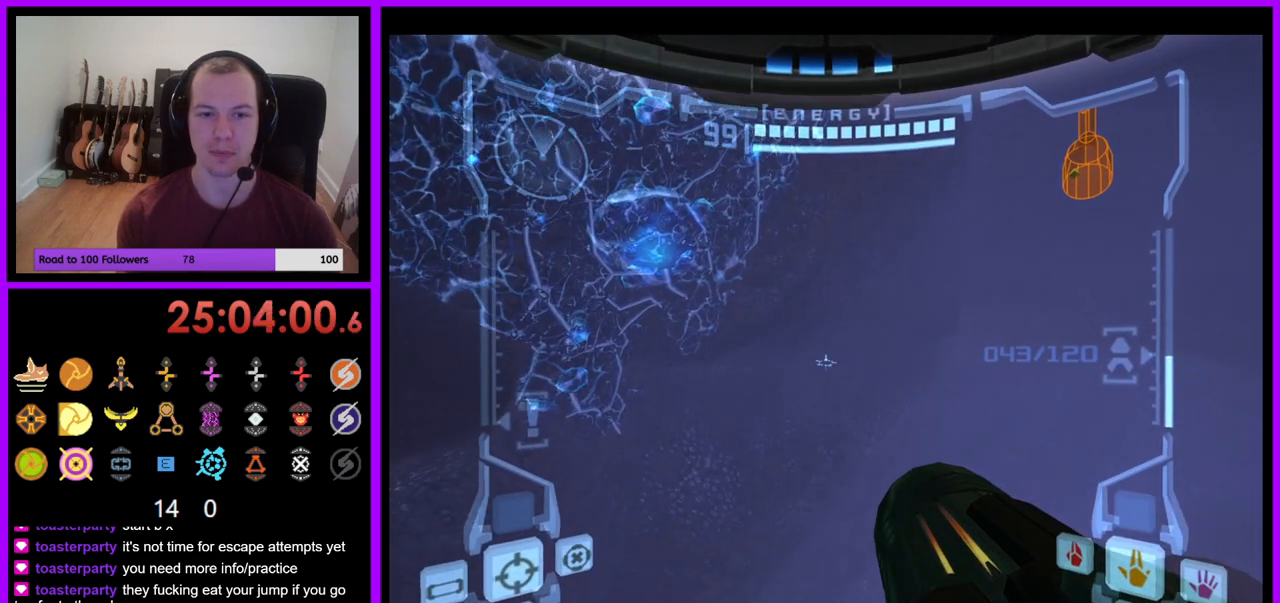
{"buttons": ["L1"], "left_stick": "up", "right_stick": "center", "events": []}
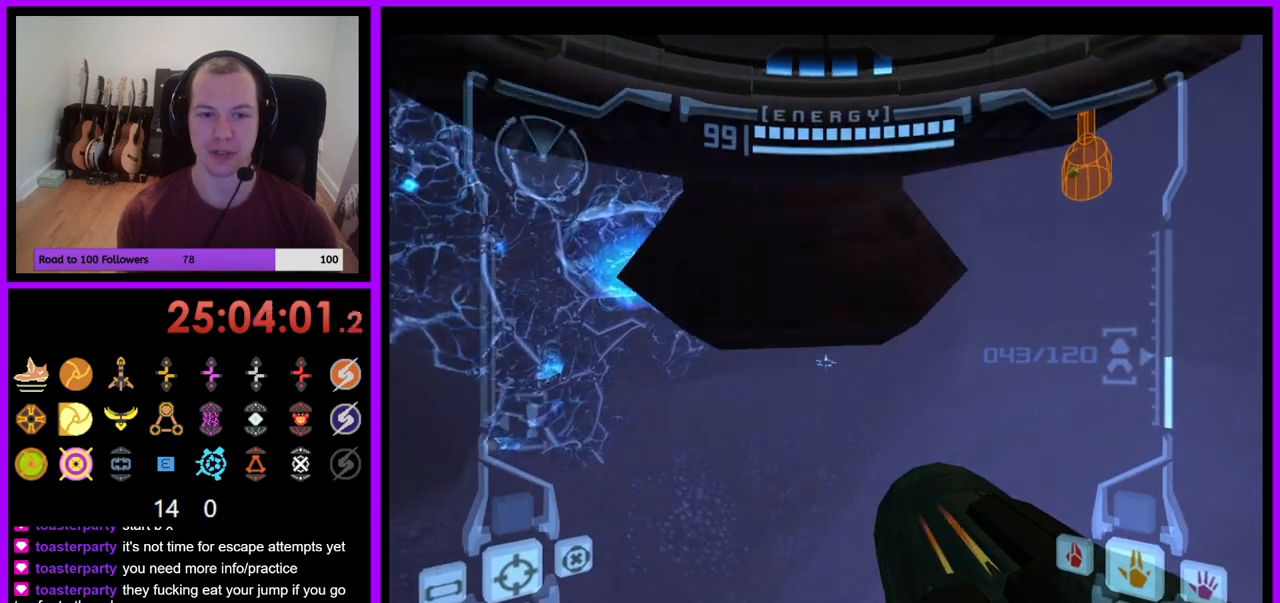
{"buttons": ["L1"], "left_stick": "center", "right_stick": "center", "events": [[17, "B", "down"], [50, "left_stick", "down"], [150, "B", "up"], [383, "left_stick", "center"]]}
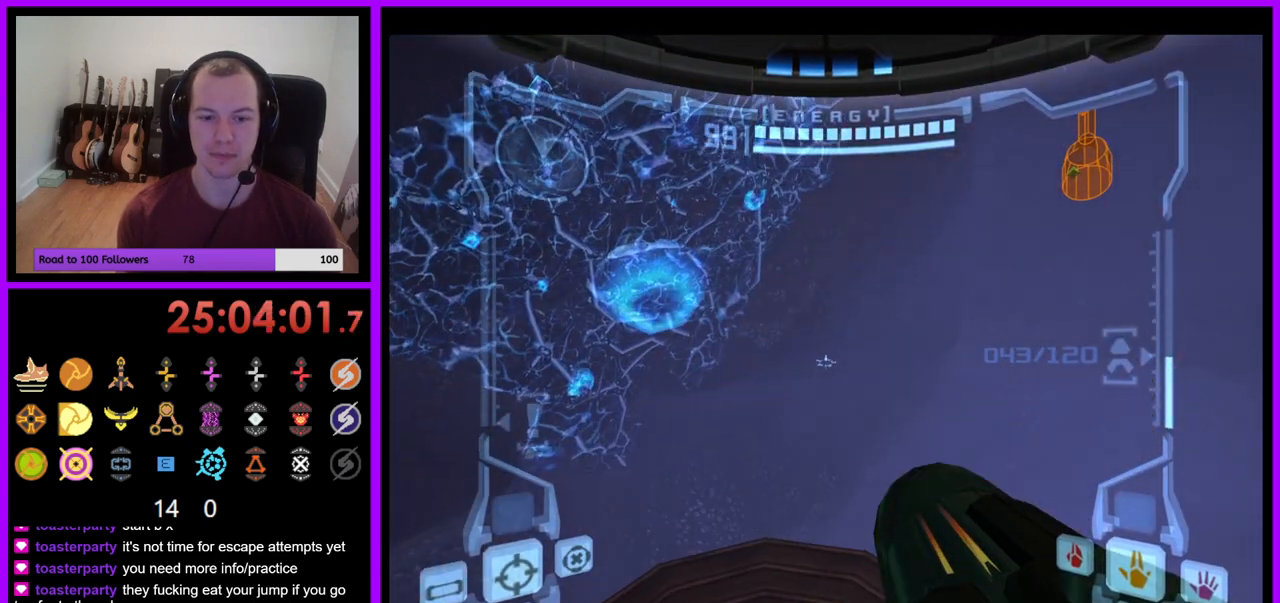
{"buttons": ["L1"], "left_stick": "center", "right_stick": "center", "events": [[17, "left_stick", "up"], [233, "left_stick", "center"]]}
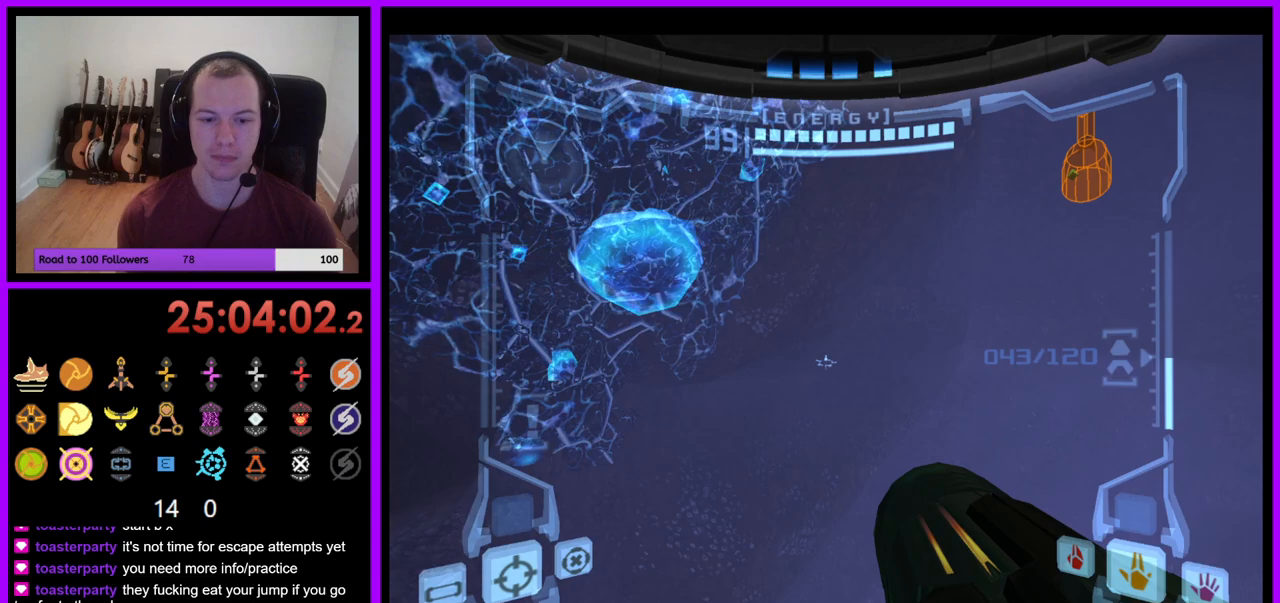
{"buttons": ["L1"], "left_stick": "center", "right_stick": "center", "events": [[50, "left_stick", "down"], [150, "left_stick", "center"]]}
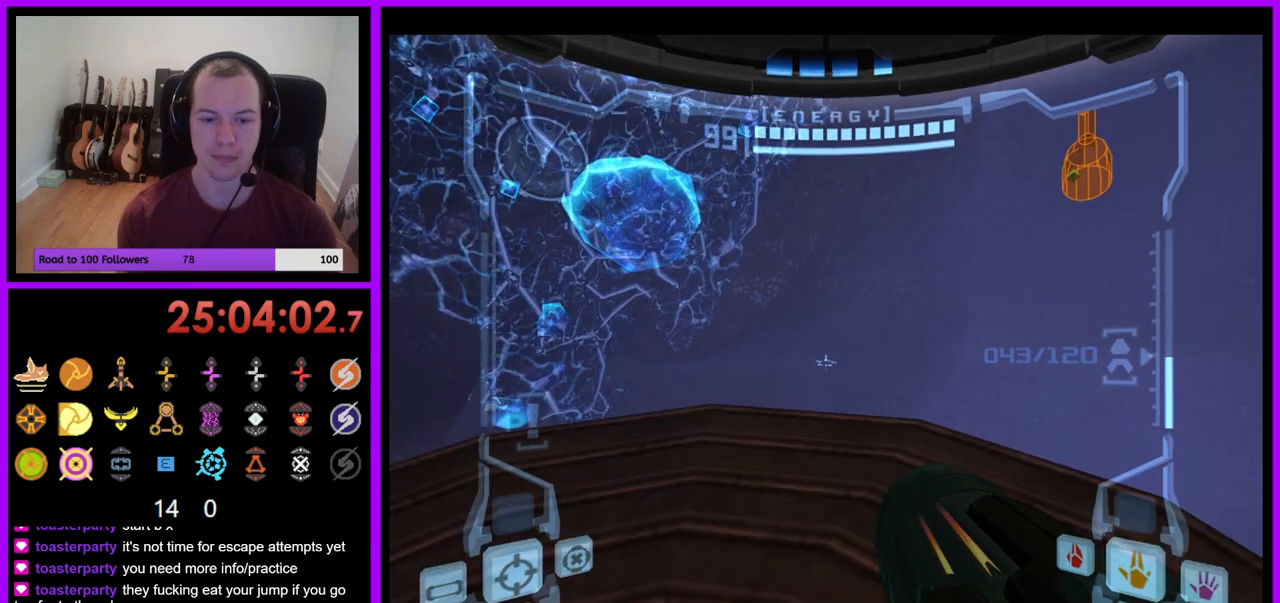
{"buttons": ["L1"], "left_stick": "center", "right_stick": "center", "events": [[133, "left_stick", "up-left"], [300, "left_stick", "center"]]}
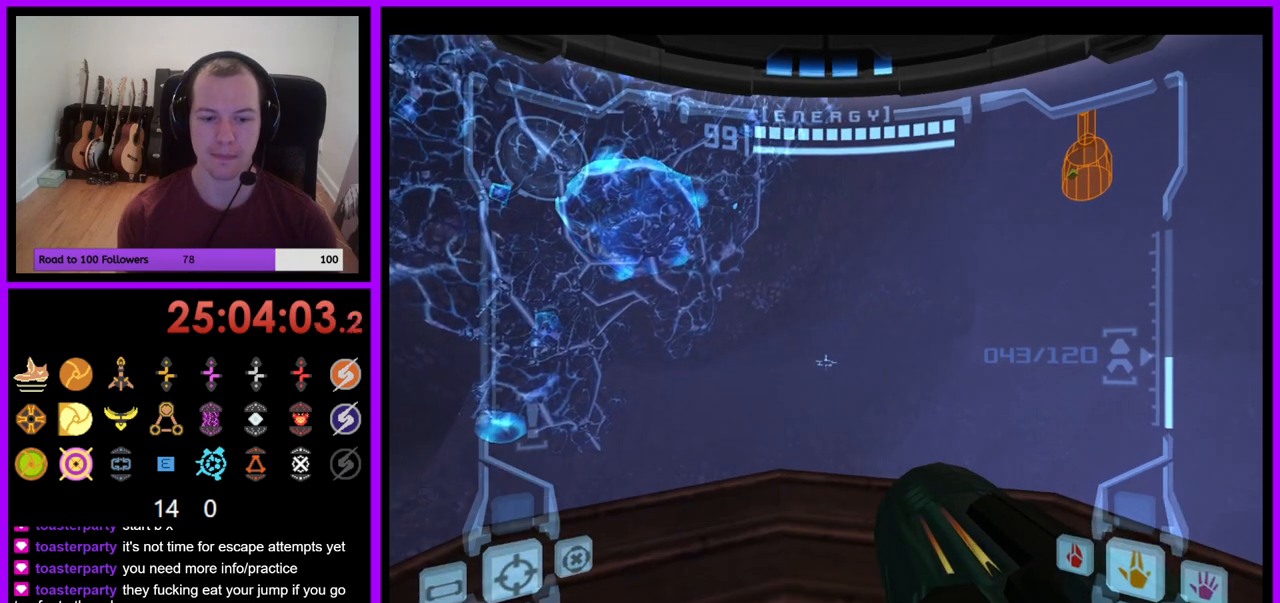
{"buttons": [], "left_stick": "right", "right_stick": "center", "events": [[117, "L1", "up"], [333, "B", "down"], [333, "left_stick", "right"], [450, "B", "up"]]}